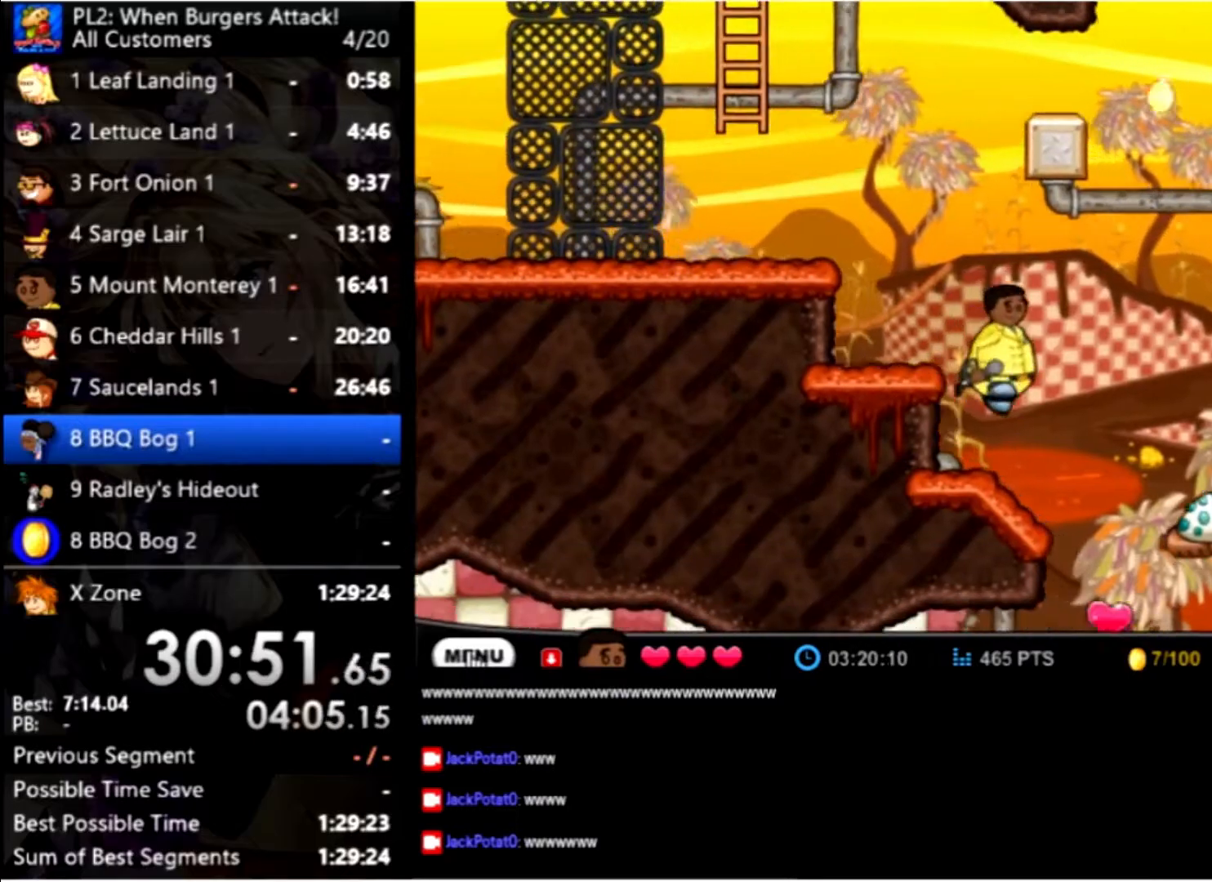
Gameplay with keyboard and mouse; each line is a JSON object with the keys and mouse buttons held at the frame after it. "events" lists presses ("down") and releases ("up") of "down", "left", "right", "space", "up", "mouse_left" and "mouse_right" between this image and that frame as [ms after this image, input, new state], when the widget could be followed in between. "mouse_left", "mouse_right" = the "left", "right" buttons of the "mouse" list. No other keys are recorded. Mouse movement is not recorded.
{"keys": [], "mouse": [], "events": []}
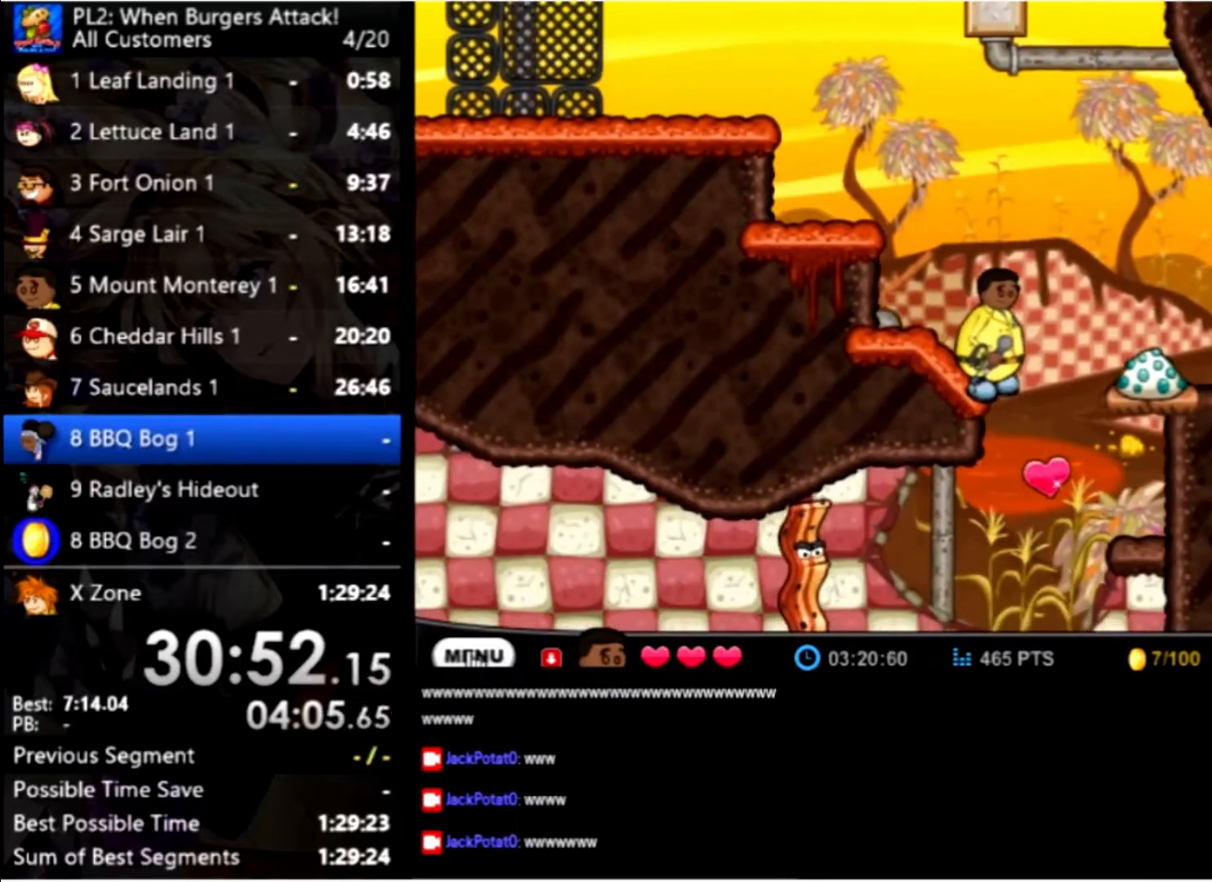
{"keys": [], "mouse": [], "events": []}
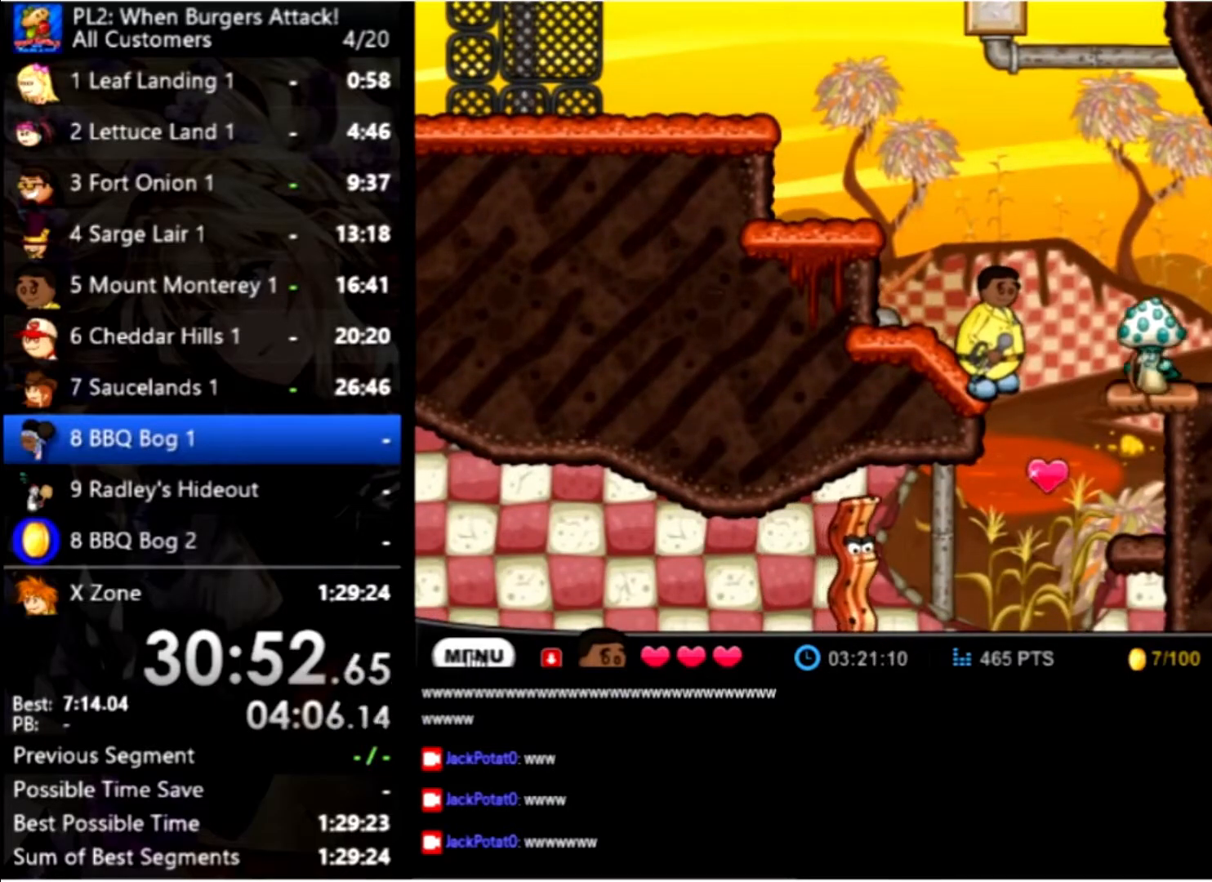
{"keys": ["right"], "mouse": [], "events": [[167, "space", "down"], [334, "space", "up"], [367, "right", "down"]]}
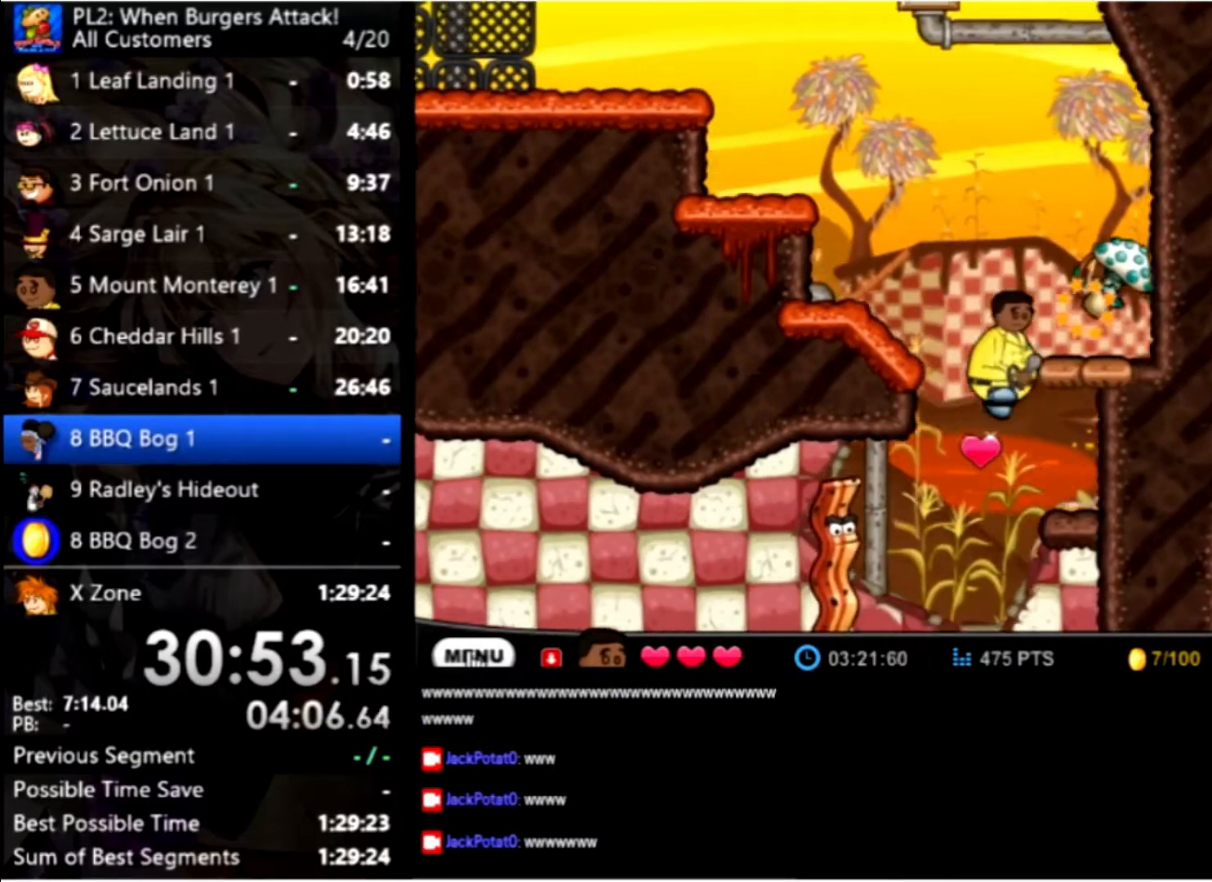
{"keys": [], "mouse": [], "events": [[234, "right", "up"], [334, "up", "down"], [467, "up", "up"]]}
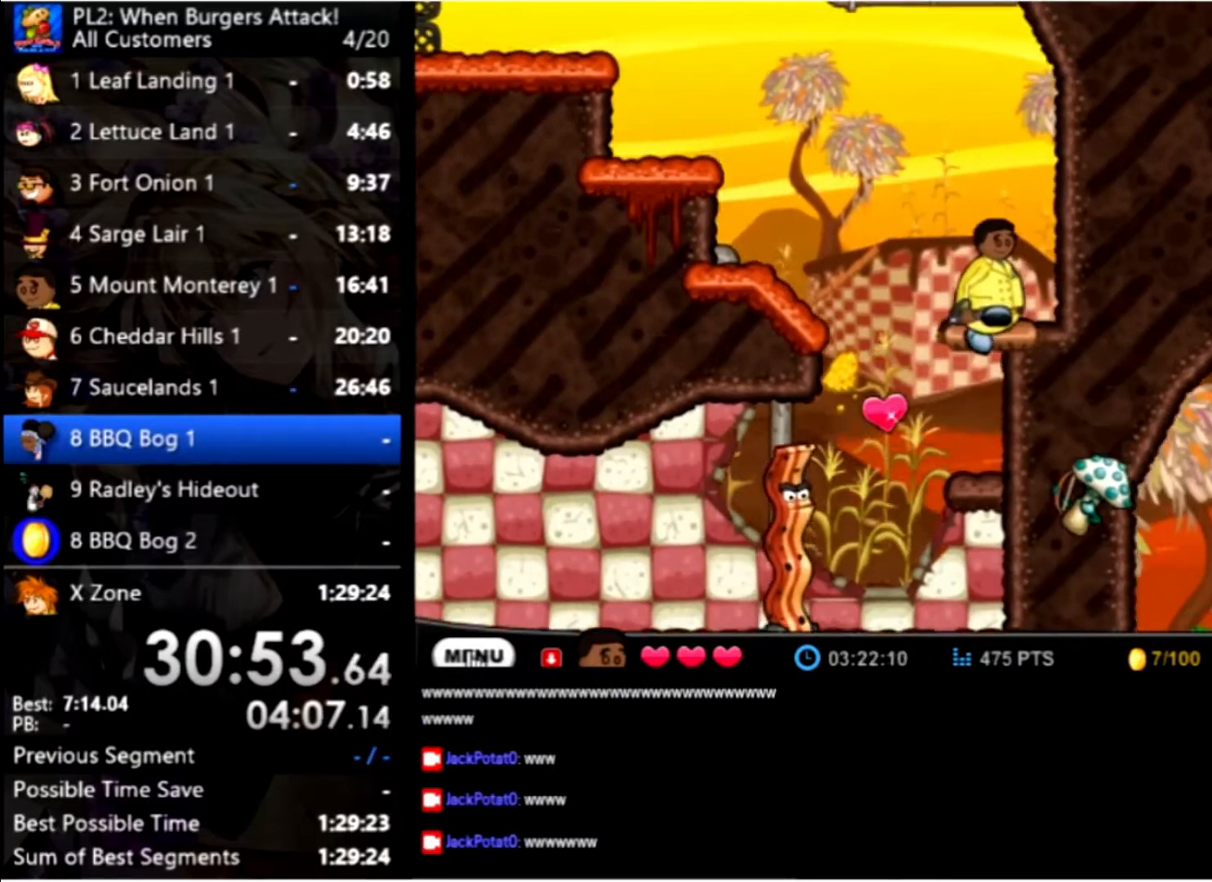
{"keys": ["left"], "mouse": [], "events": [[267, "left", "down"]]}
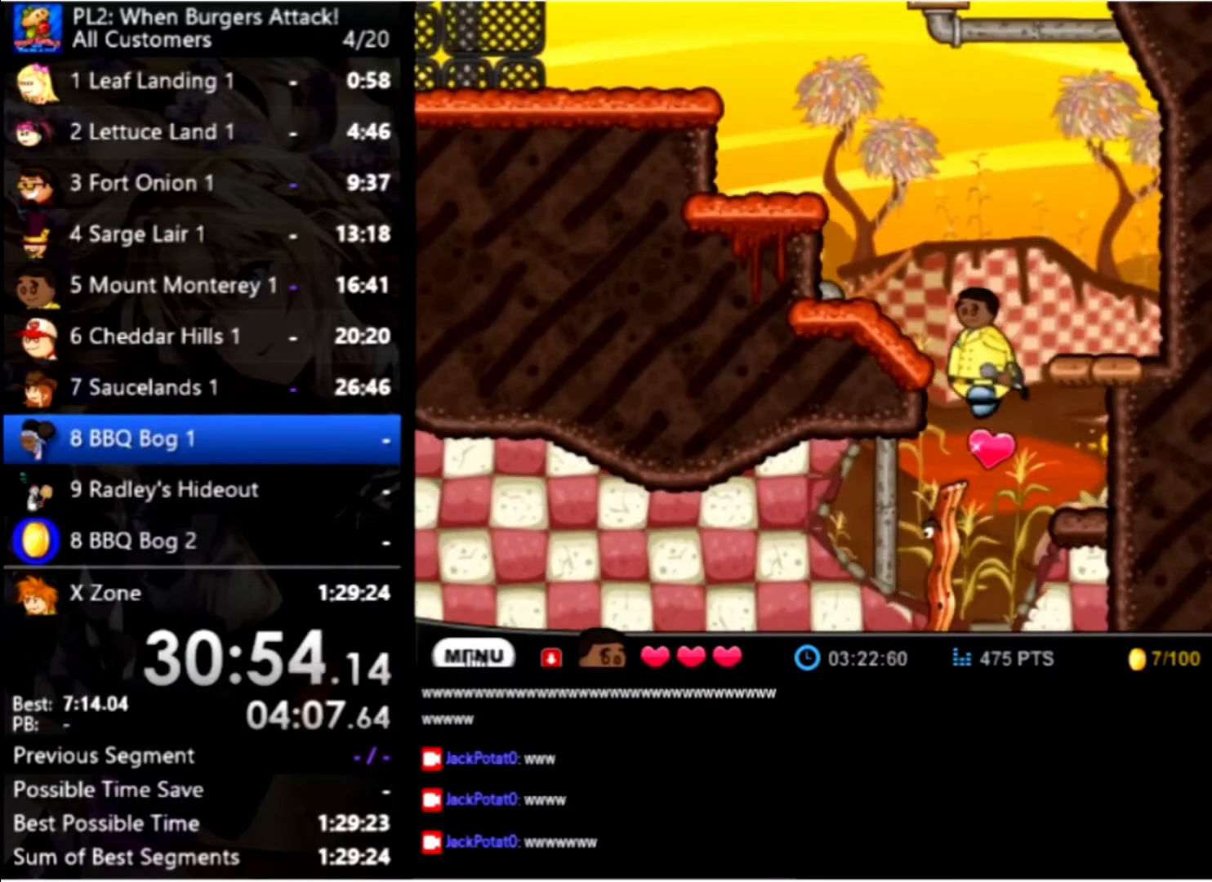
{"keys": ["left"], "mouse": [], "events": []}
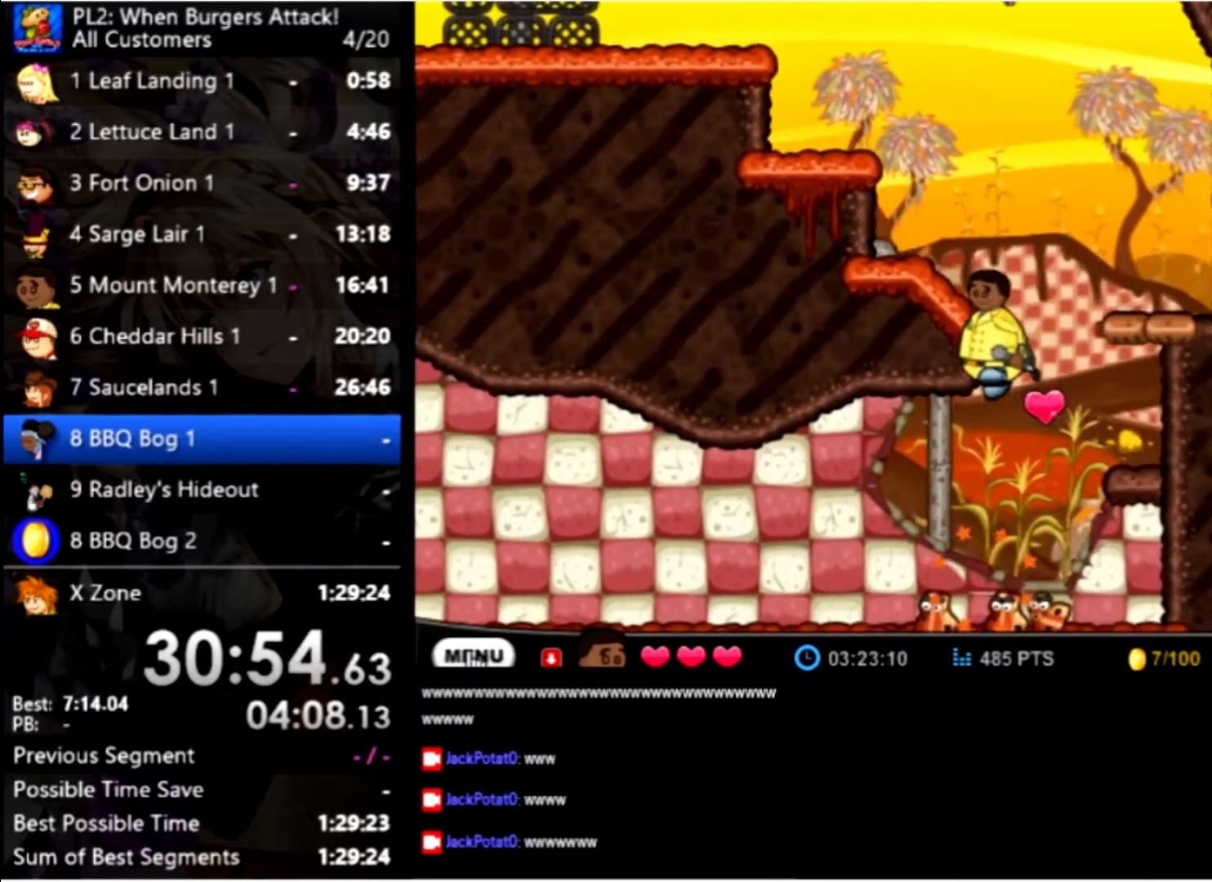
{"keys": ["left"], "mouse": [], "events": []}
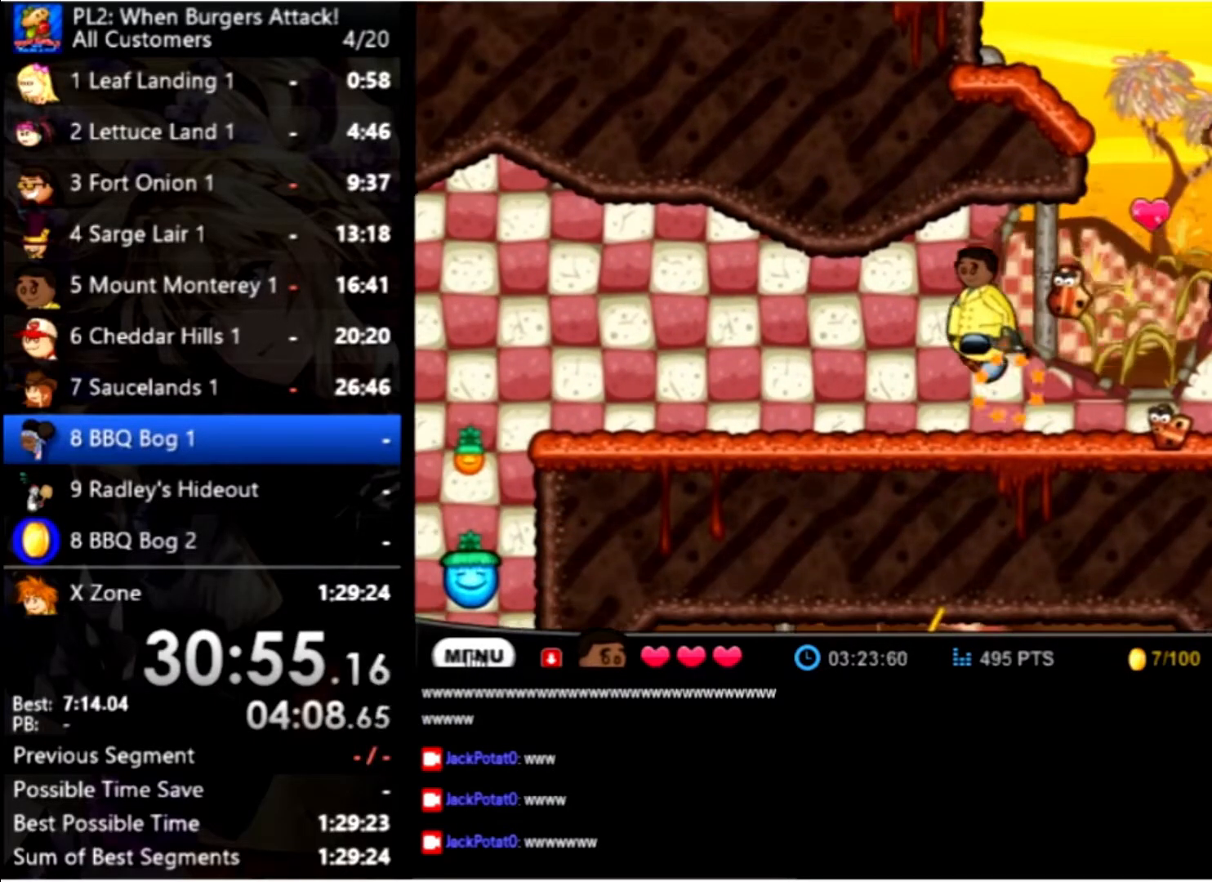
{"keys": ["left"], "mouse": [], "events": []}
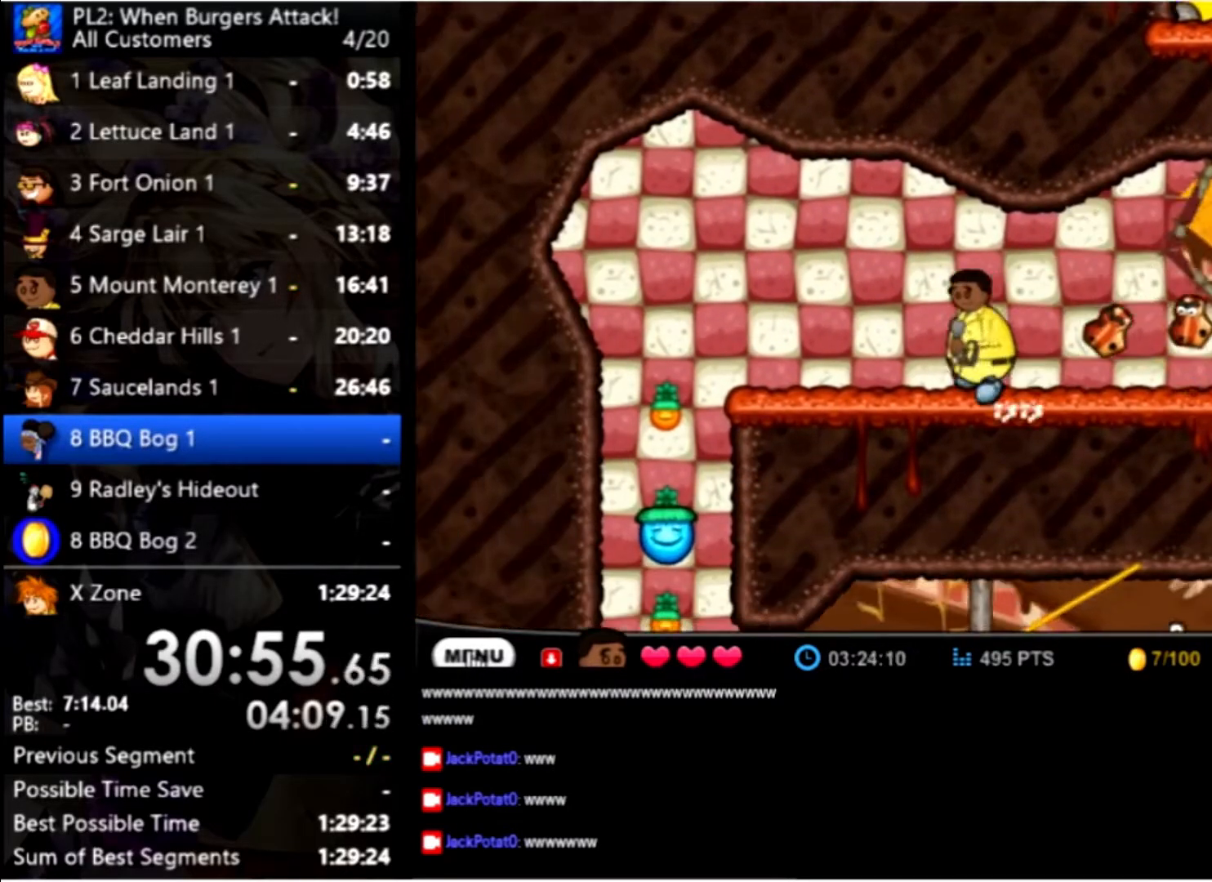
{"keys": ["left"], "mouse": [], "events": []}
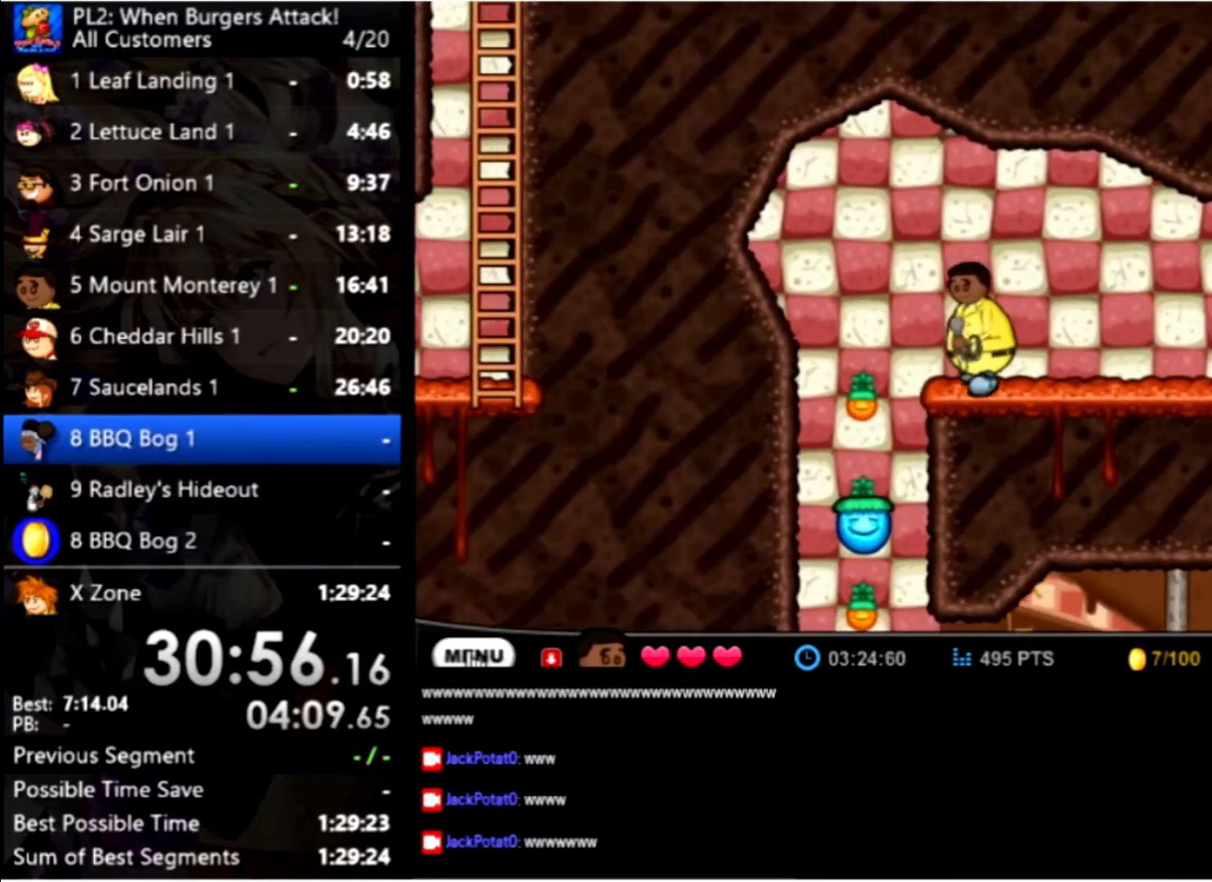
{"keys": ["right"], "mouse": [], "events": [[334, "left", "up"], [468, "right", "down"]]}
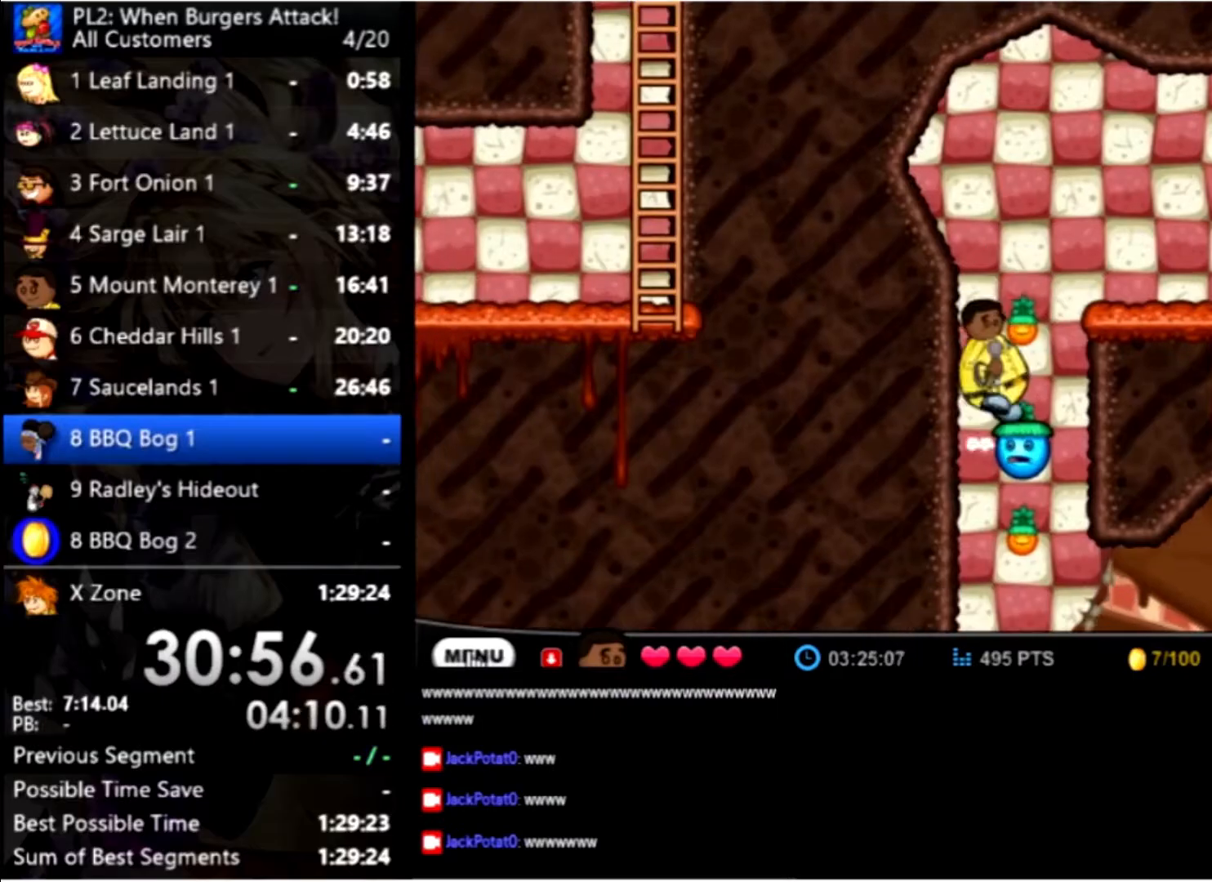
{"keys": [], "mouse": [], "events": [[100, "right", "up"]]}
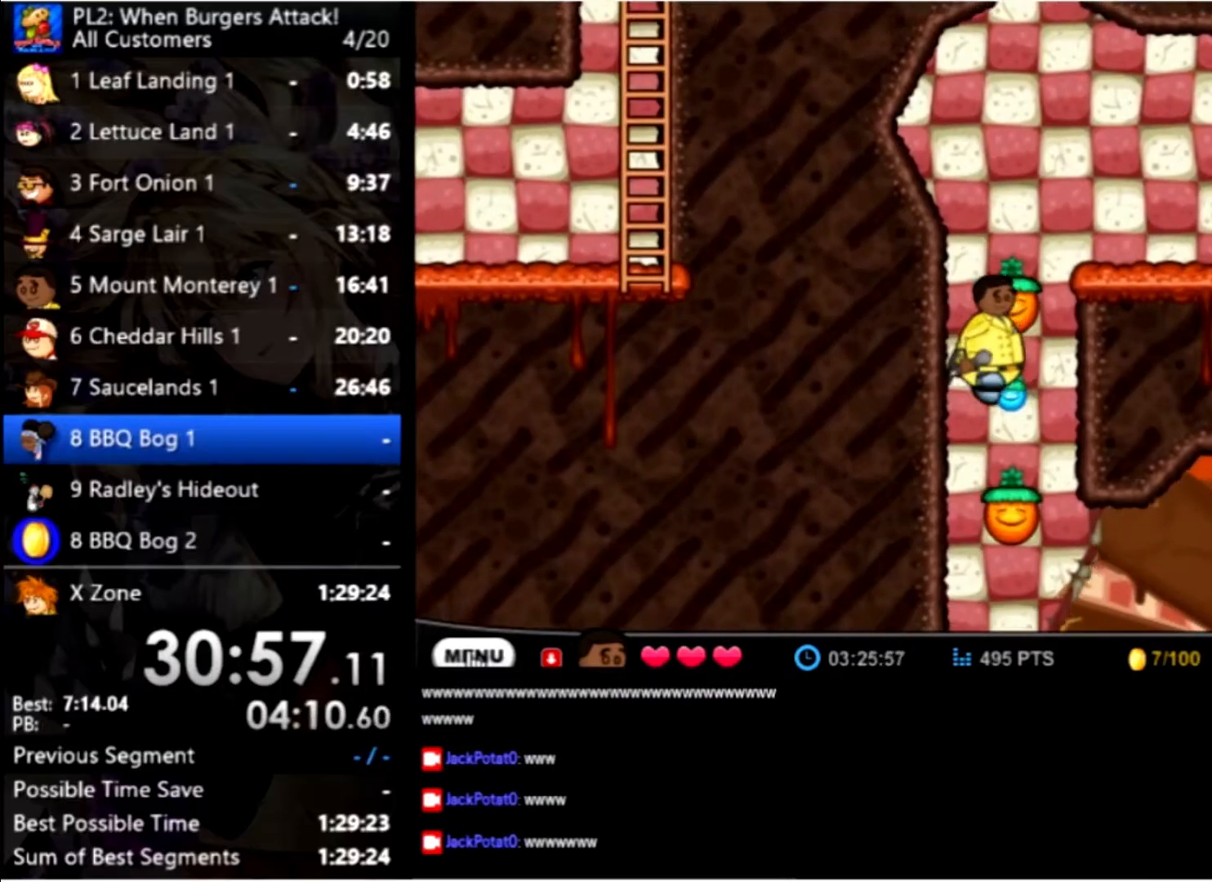
{"keys": [], "mouse": [], "events": []}
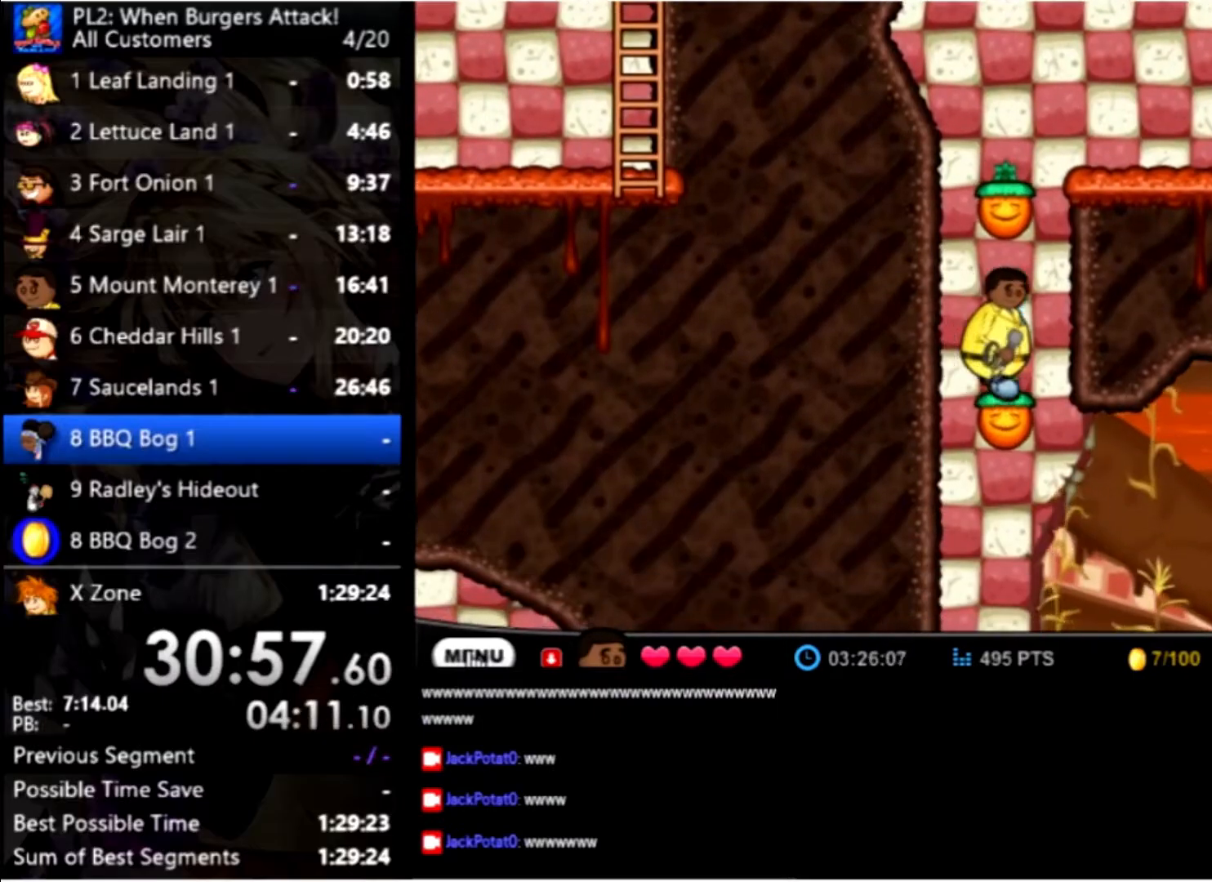
{"keys": [], "mouse": [], "events": [[33, "right", "down"], [133, "right", "up"], [366, "down", "down"], [466, "down", "up"]]}
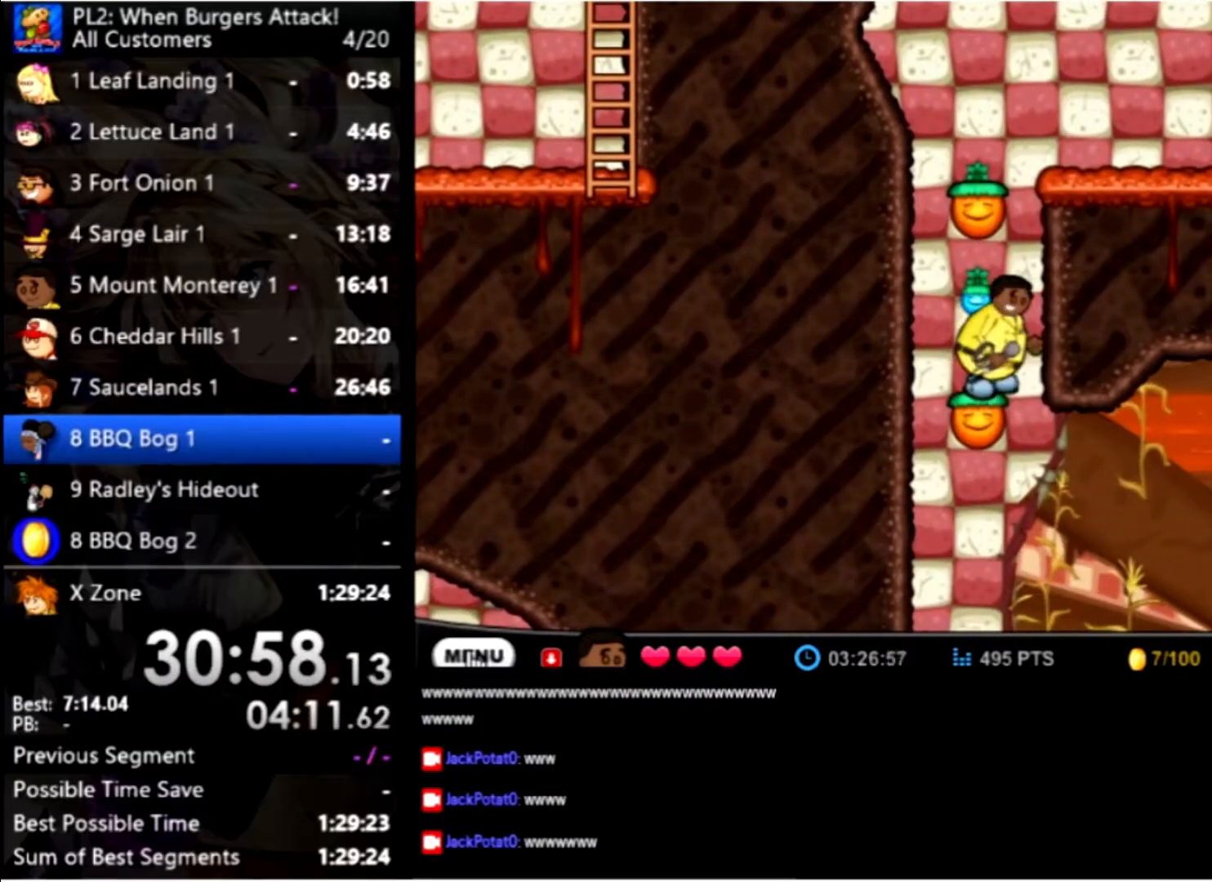
{"keys": [], "mouse": [], "events": [[66, "down", "down"], [100, "down", "up"], [200, "down", "down"], [233, "down", "up"], [333, "down", "down"], [400, "down", "up"]]}
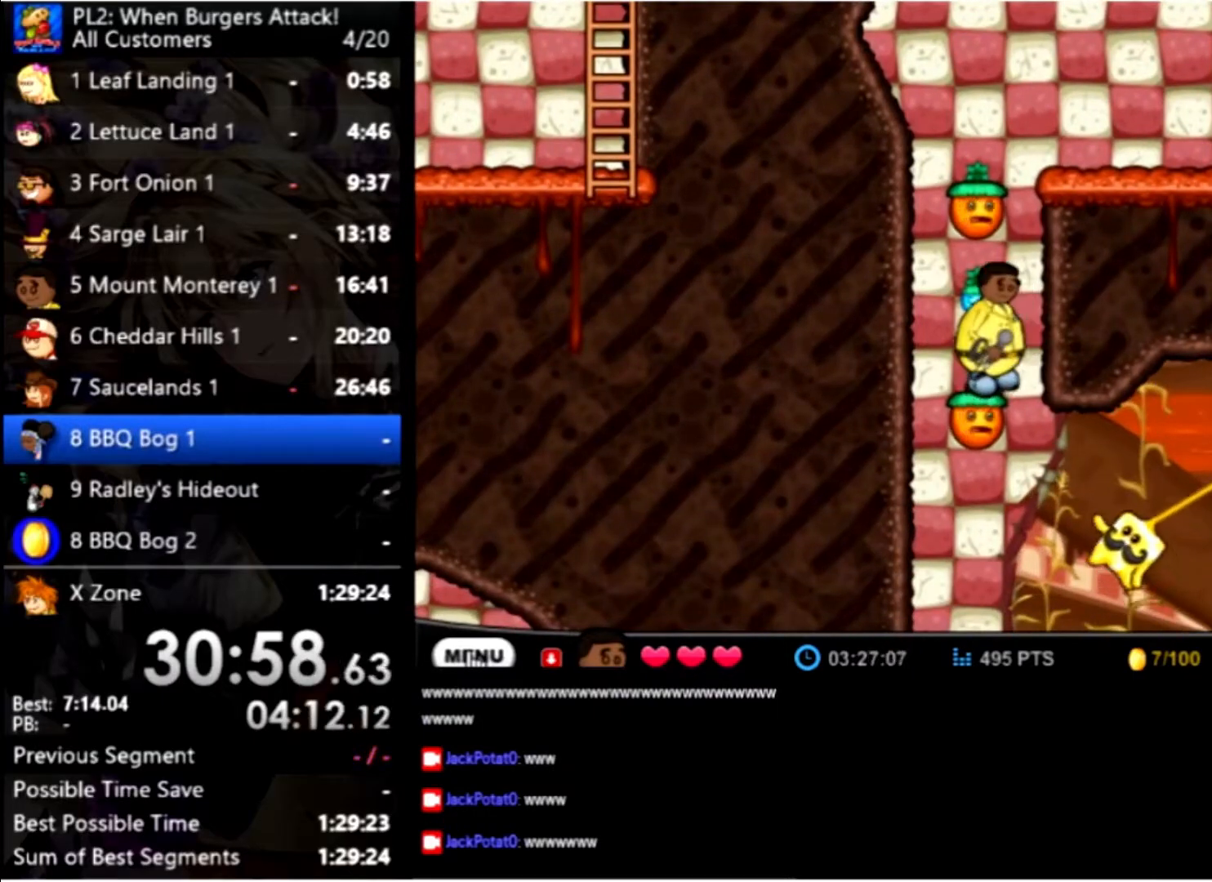
{"keys": [], "mouse": [], "events": []}
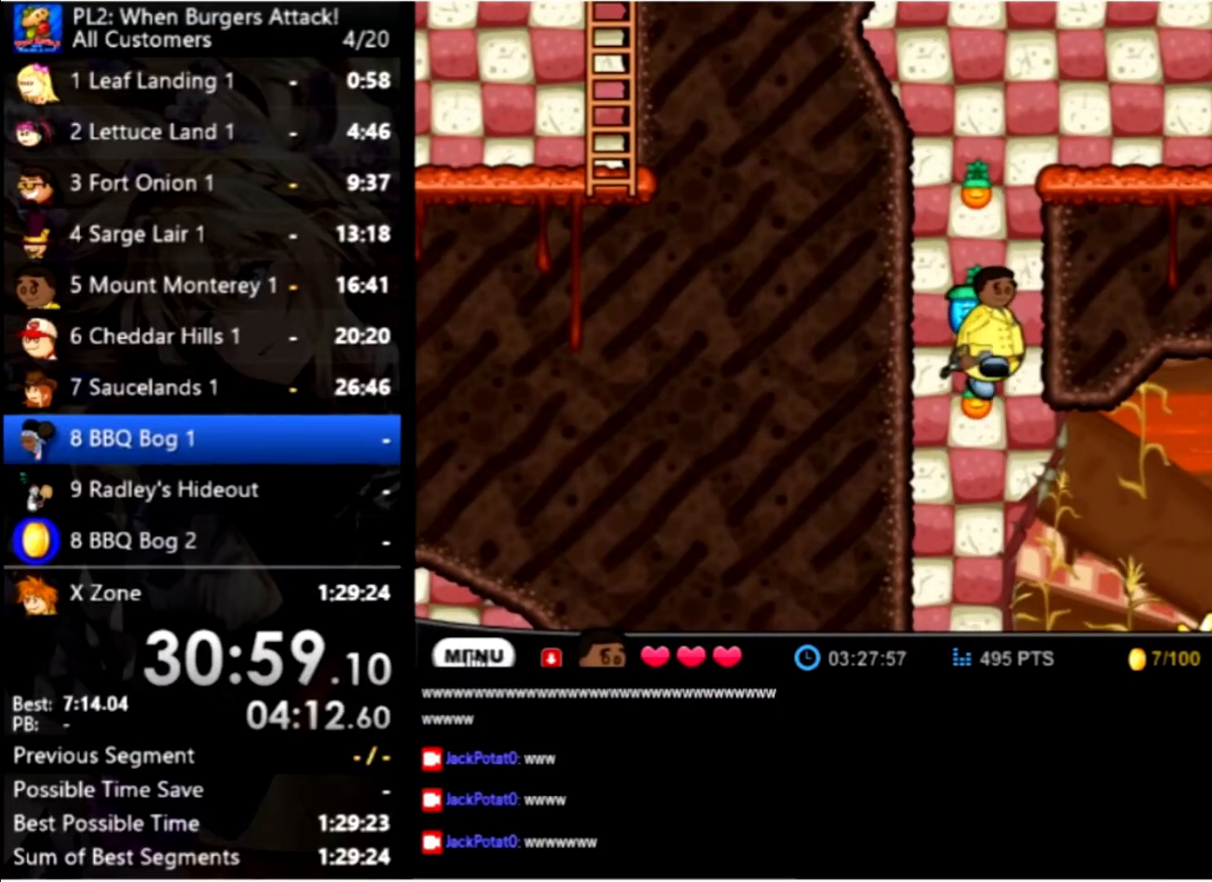
{"keys": ["right"], "mouse": [], "events": [[466, "right", "down"]]}
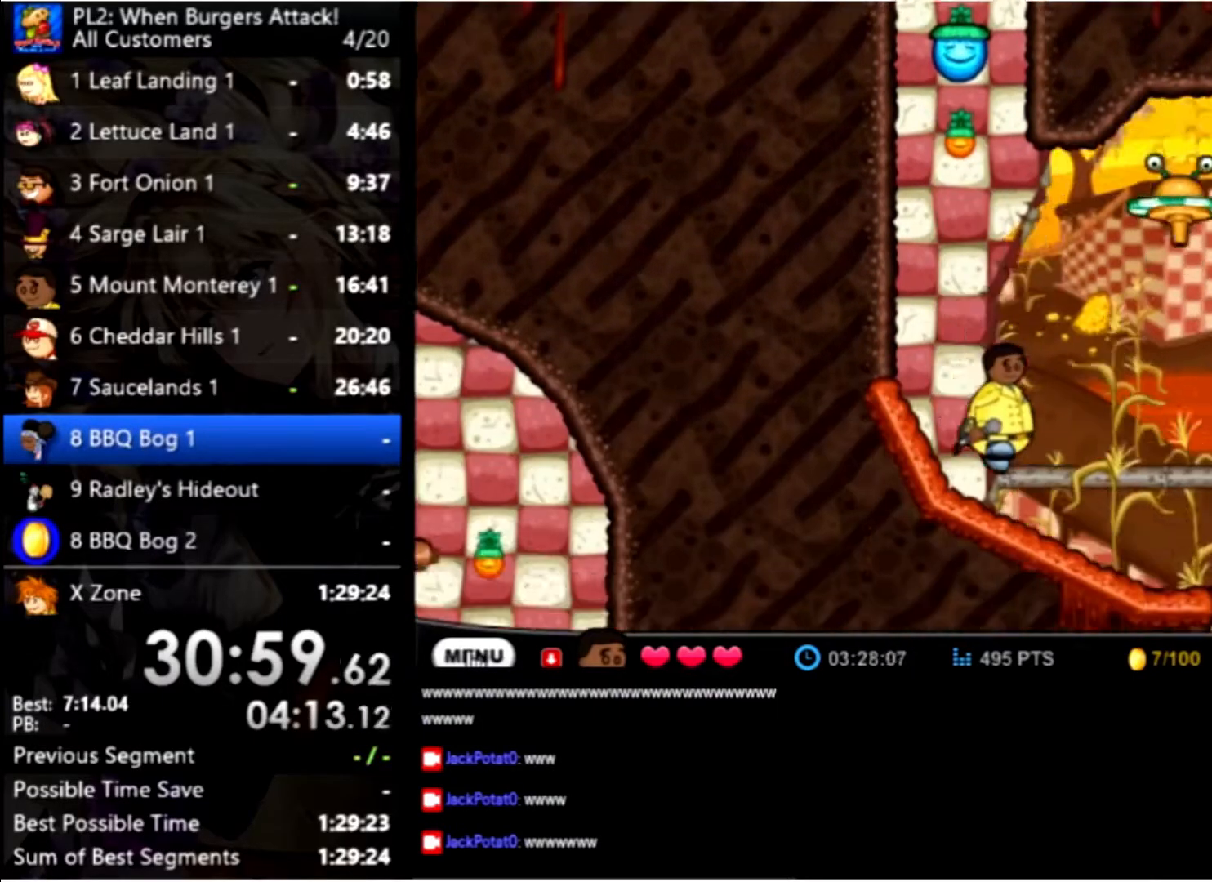
{"keys": ["right"], "mouse": [], "events": []}
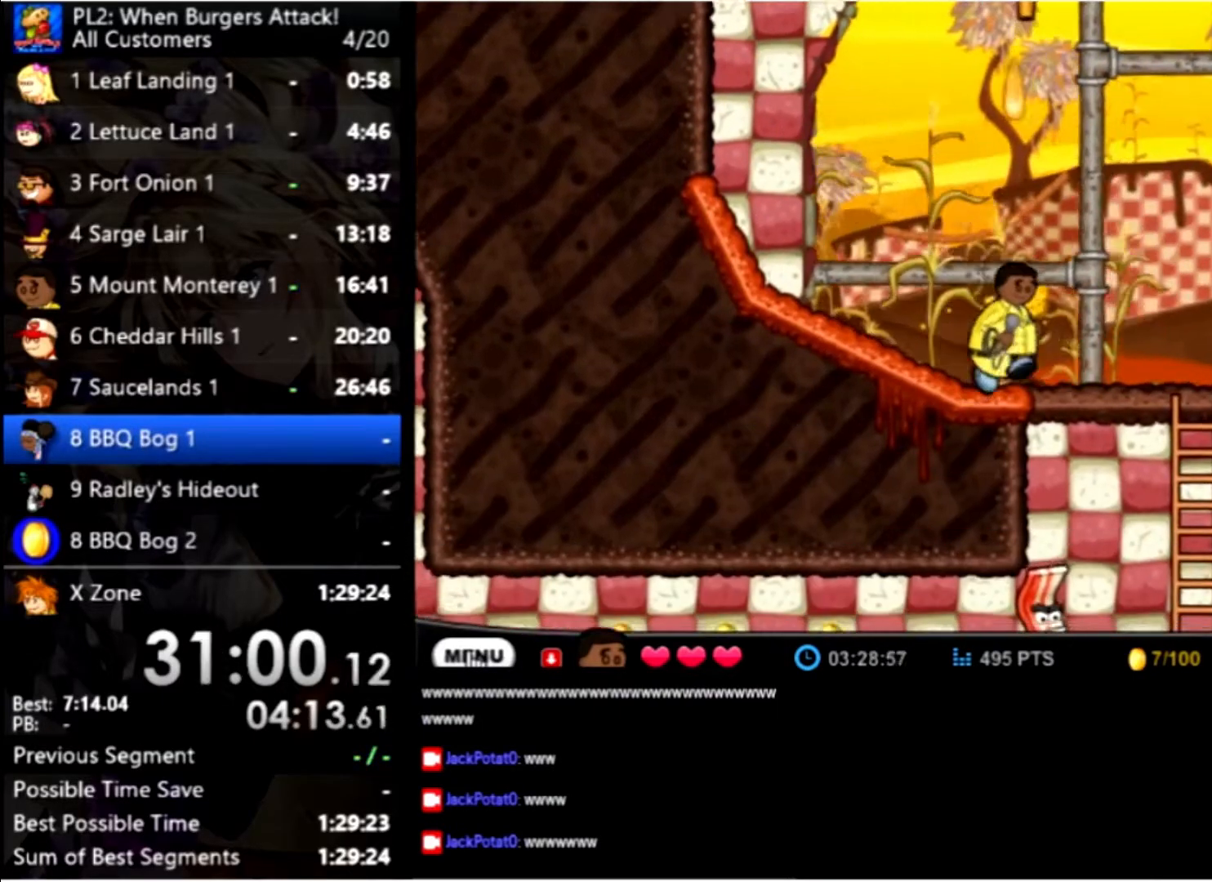
{"keys": ["right", "space"], "mouse": [], "events": [[500, "space", "down"]]}
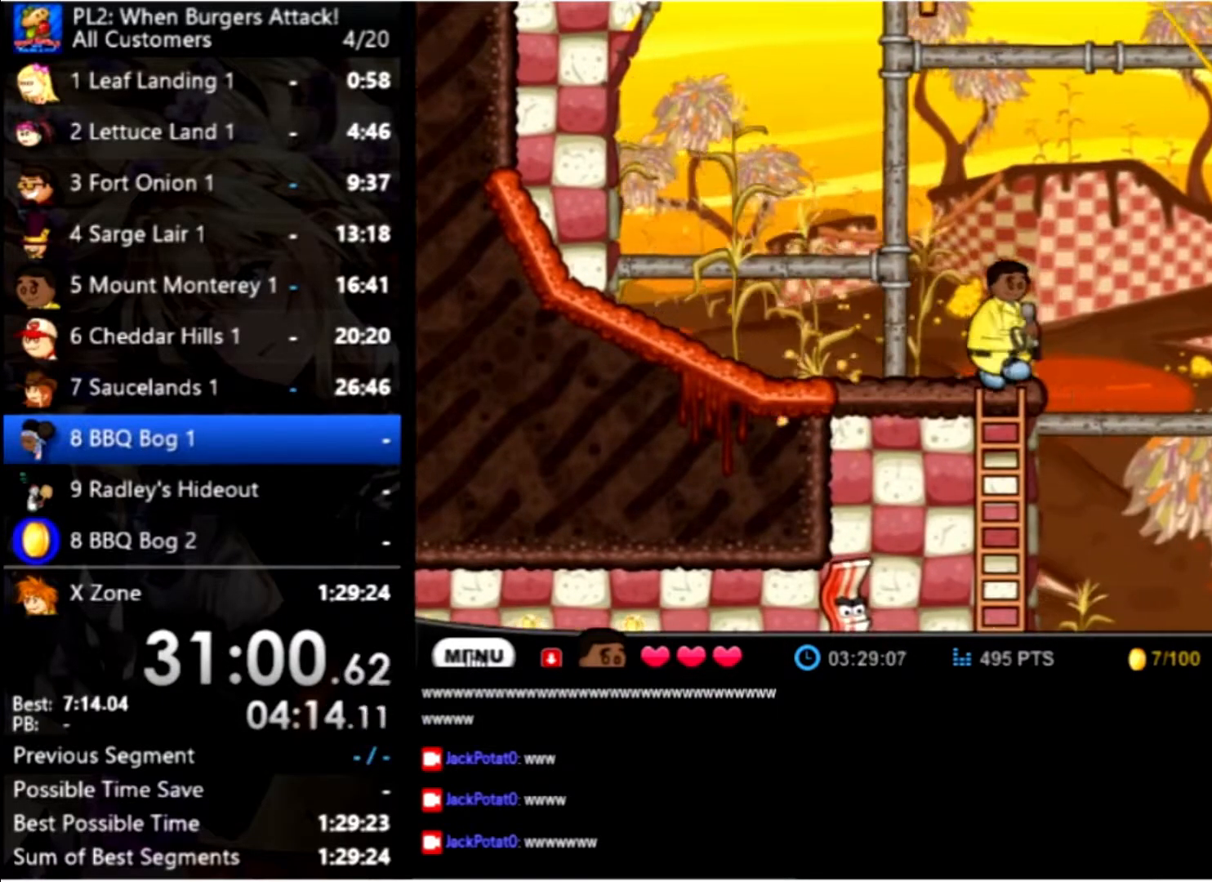
{"keys": ["right"], "mouse": [], "events": [[200, "space", "up"]]}
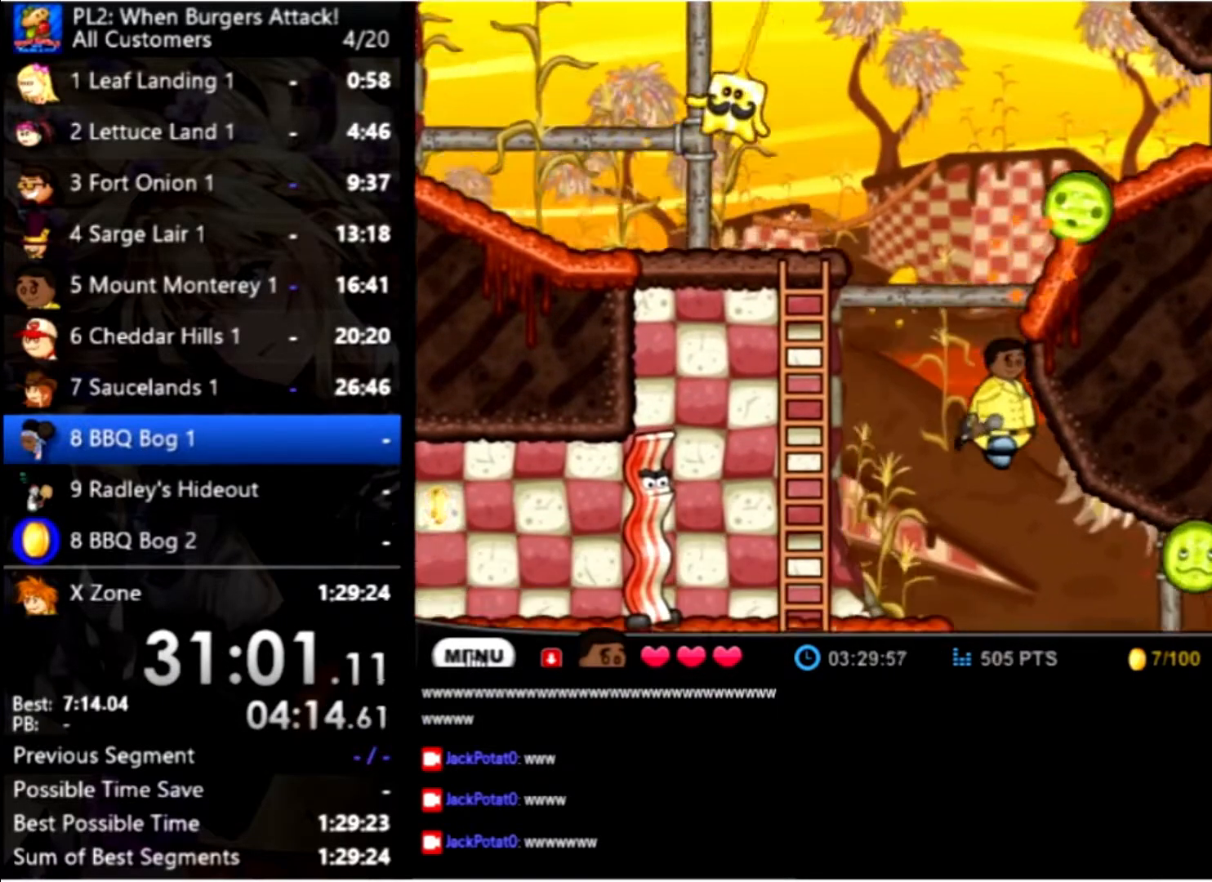
{"keys": ["right"], "mouse": [], "events": [[66, "space", "down"], [200, "space", "up"], [300, "space", "down"], [400, "space", "up"]]}
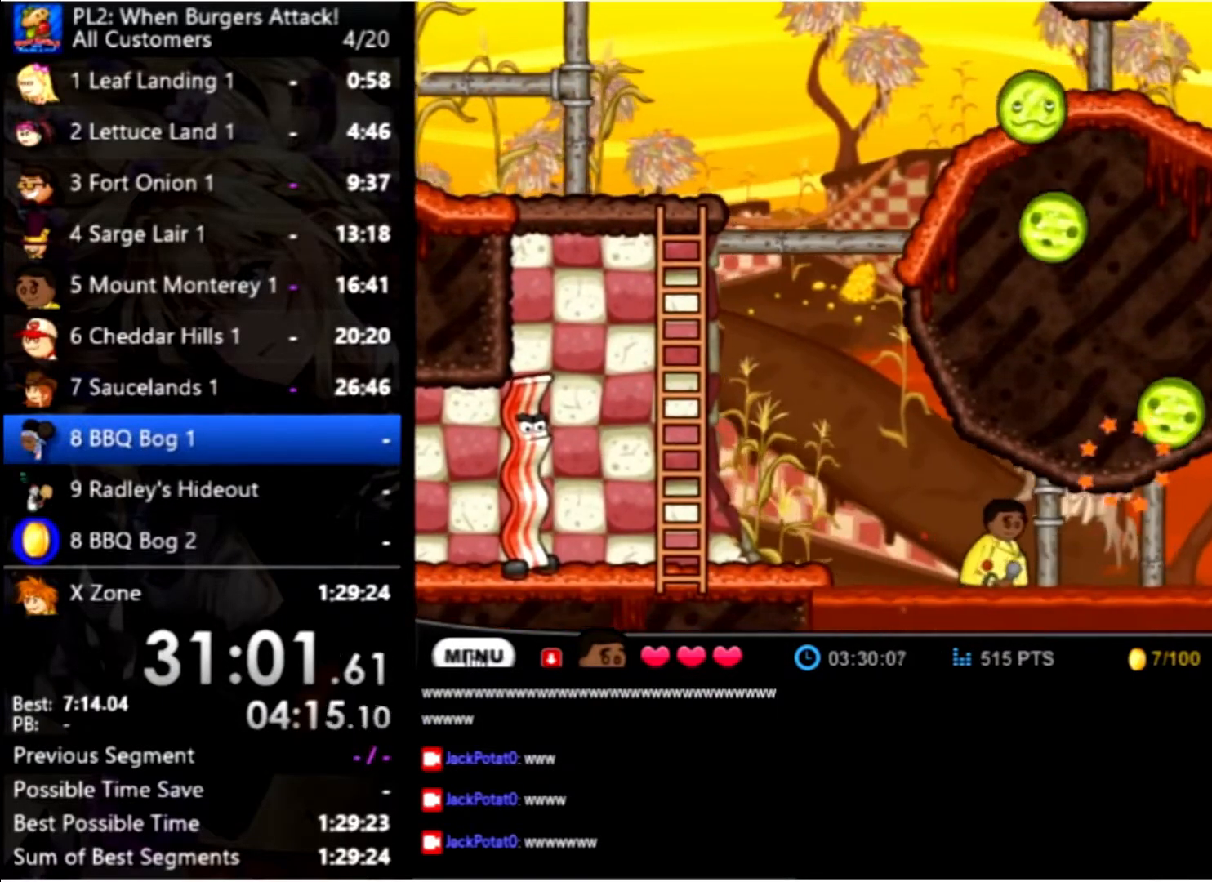
{"keys": ["right"], "mouse": [], "events": []}
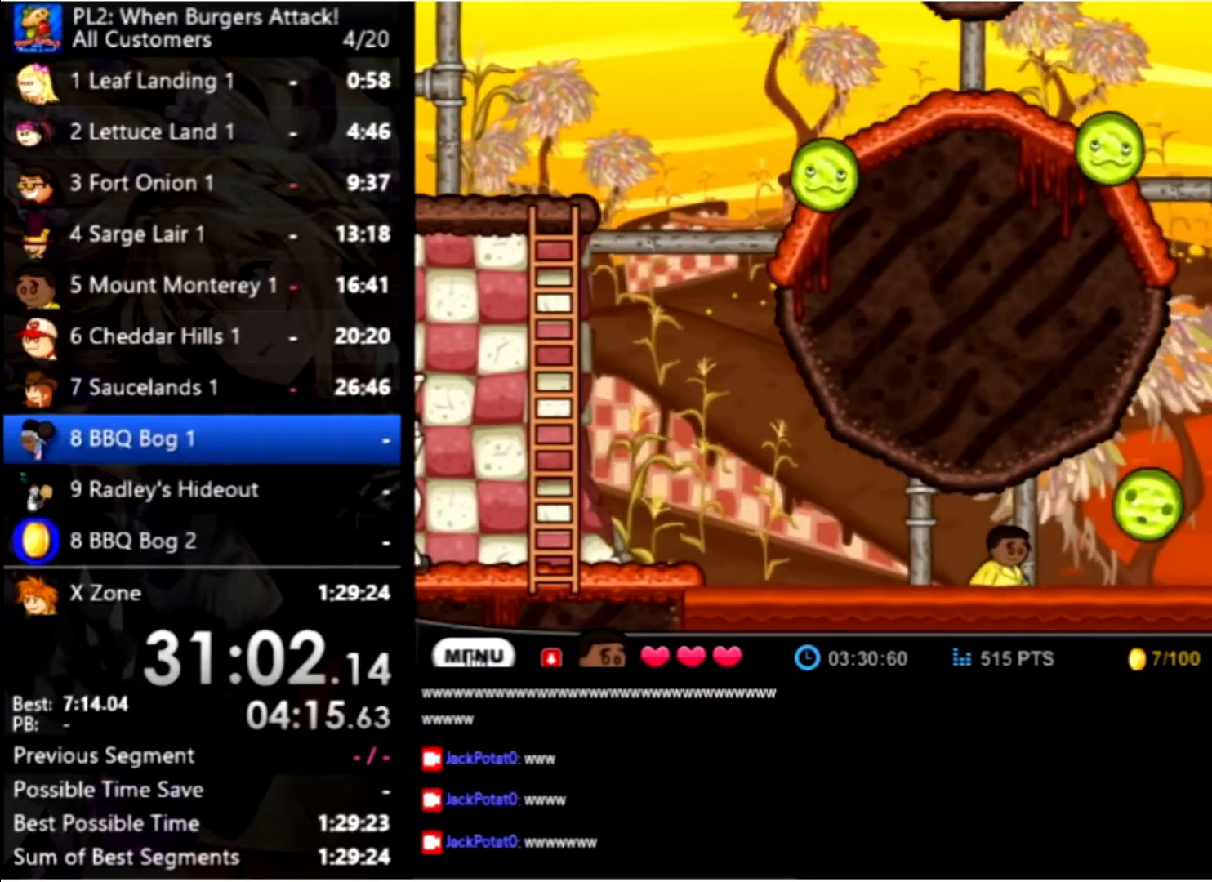
{"keys": ["right"], "mouse": [], "events": [[100, "up", "down"], [300, "up", "up"]]}
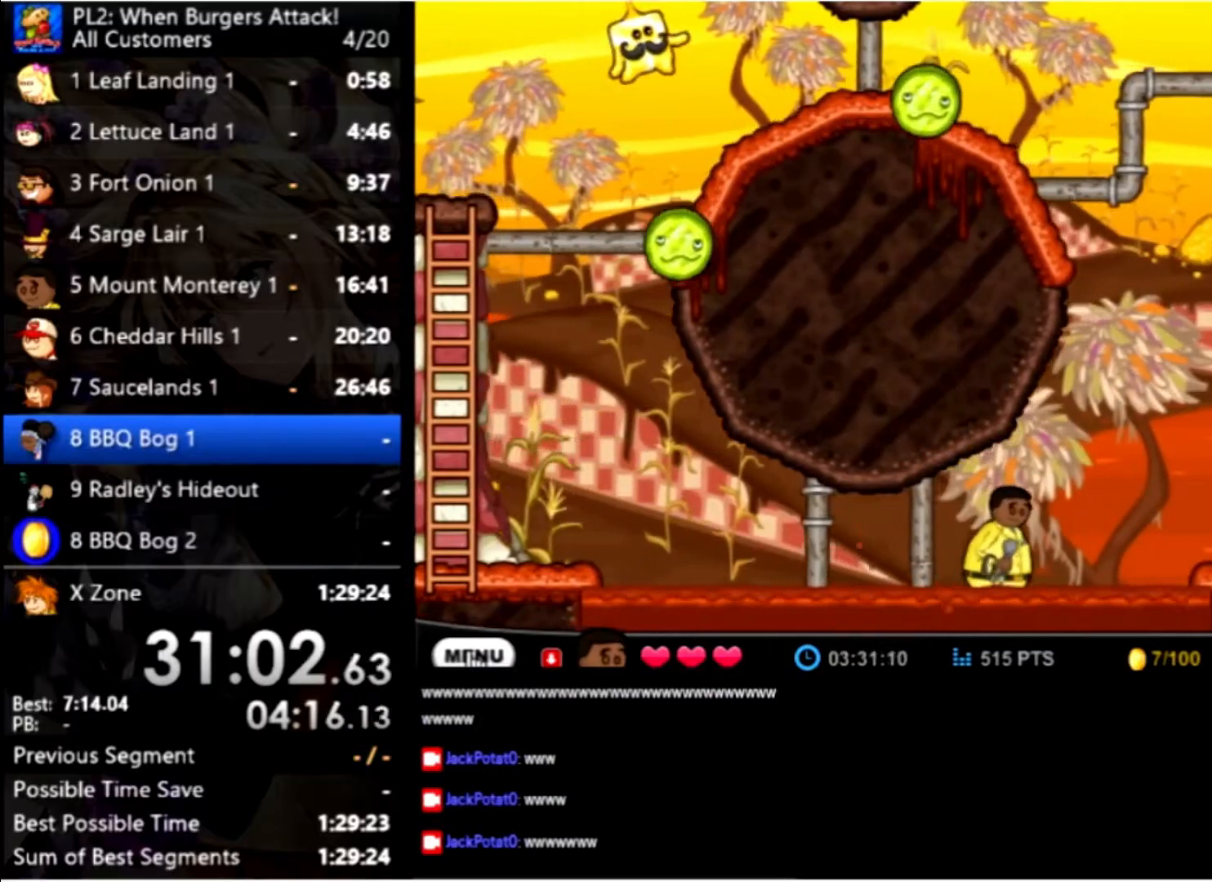
{"keys": ["right", "up"], "mouse": [], "events": [[300, "up", "down"]]}
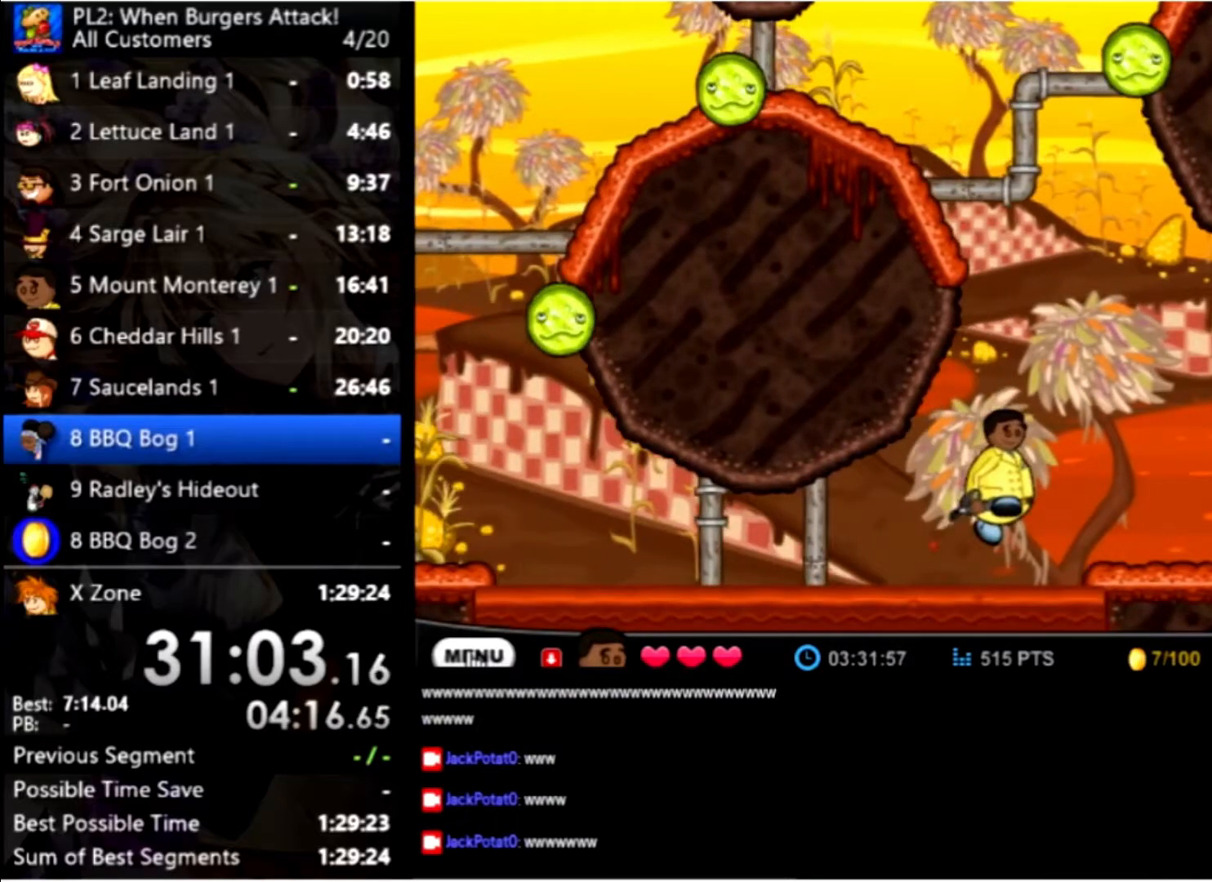
{"keys": ["right"], "mouse": [], "events": [[233, "up", "up"]]}
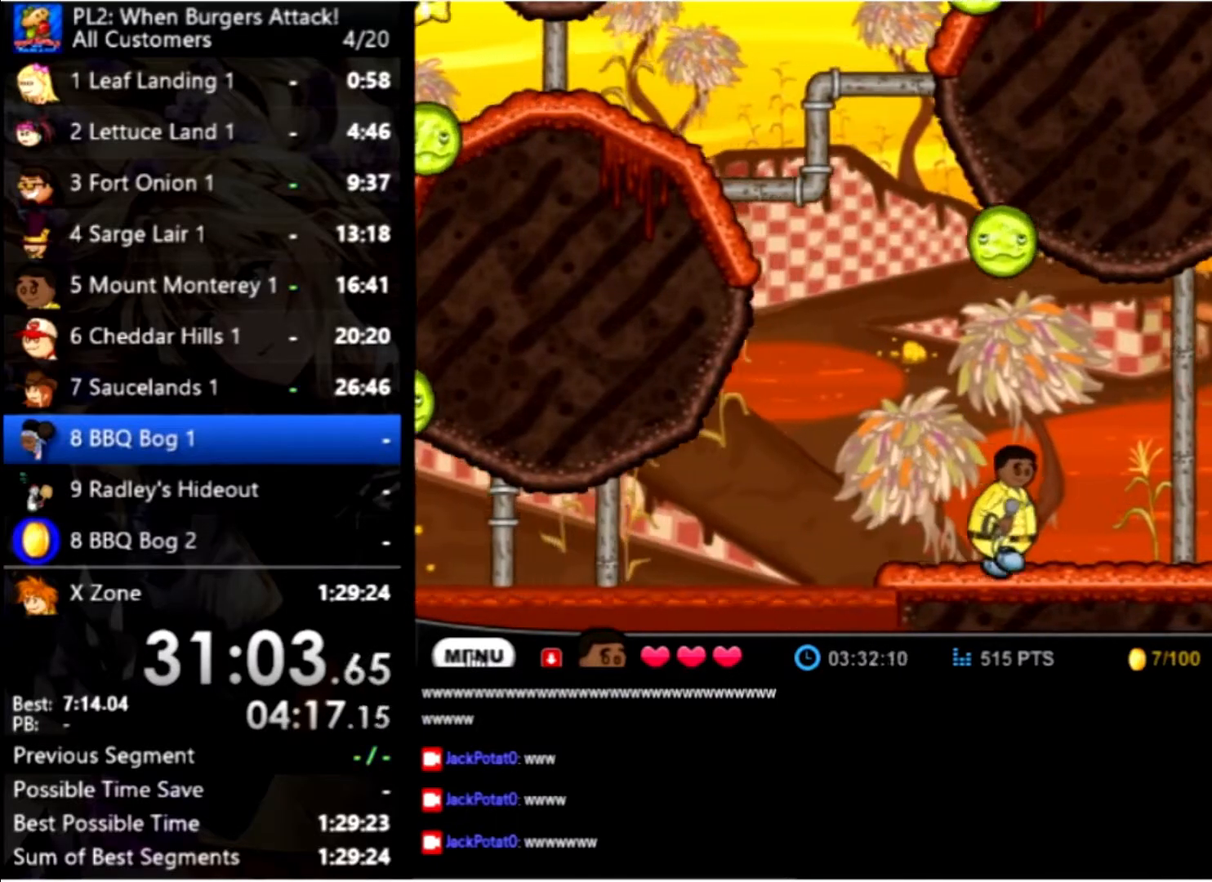
{"keys": ["right"], "mouse": [], "events": []}
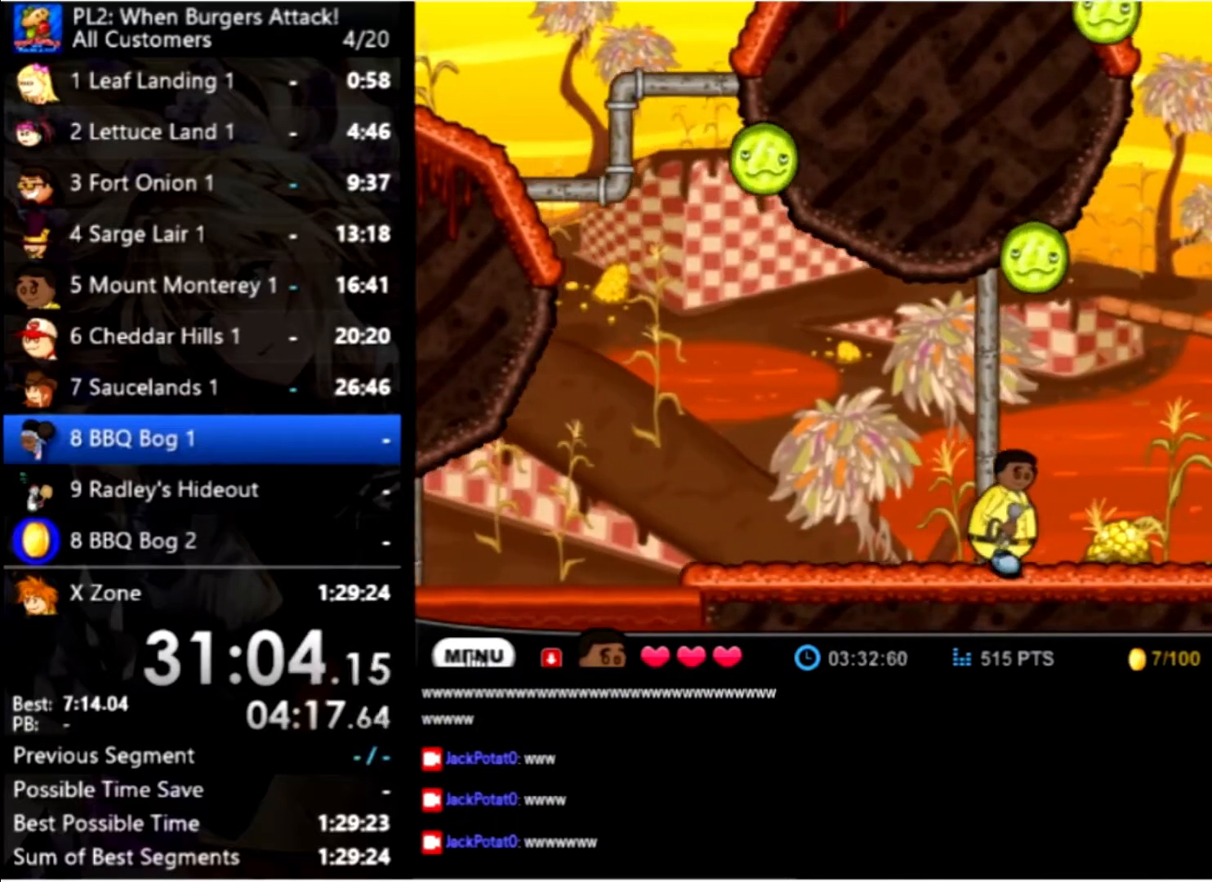
{"keys": ["right", "up"], "mouse": [], "events": [[266, "up", "down"]]}
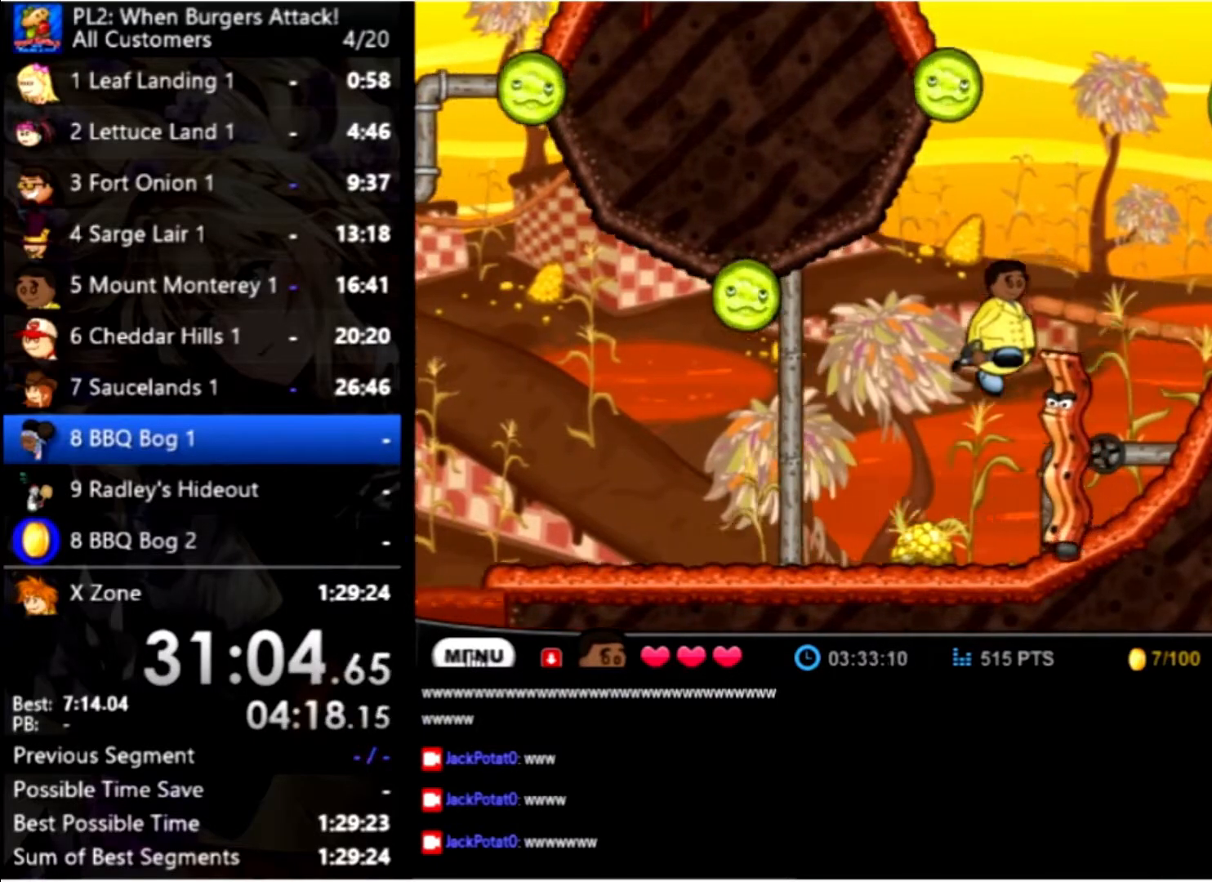
{"keys": ["right"], "mouse": [], "events": [[366, "up", "up"]]}
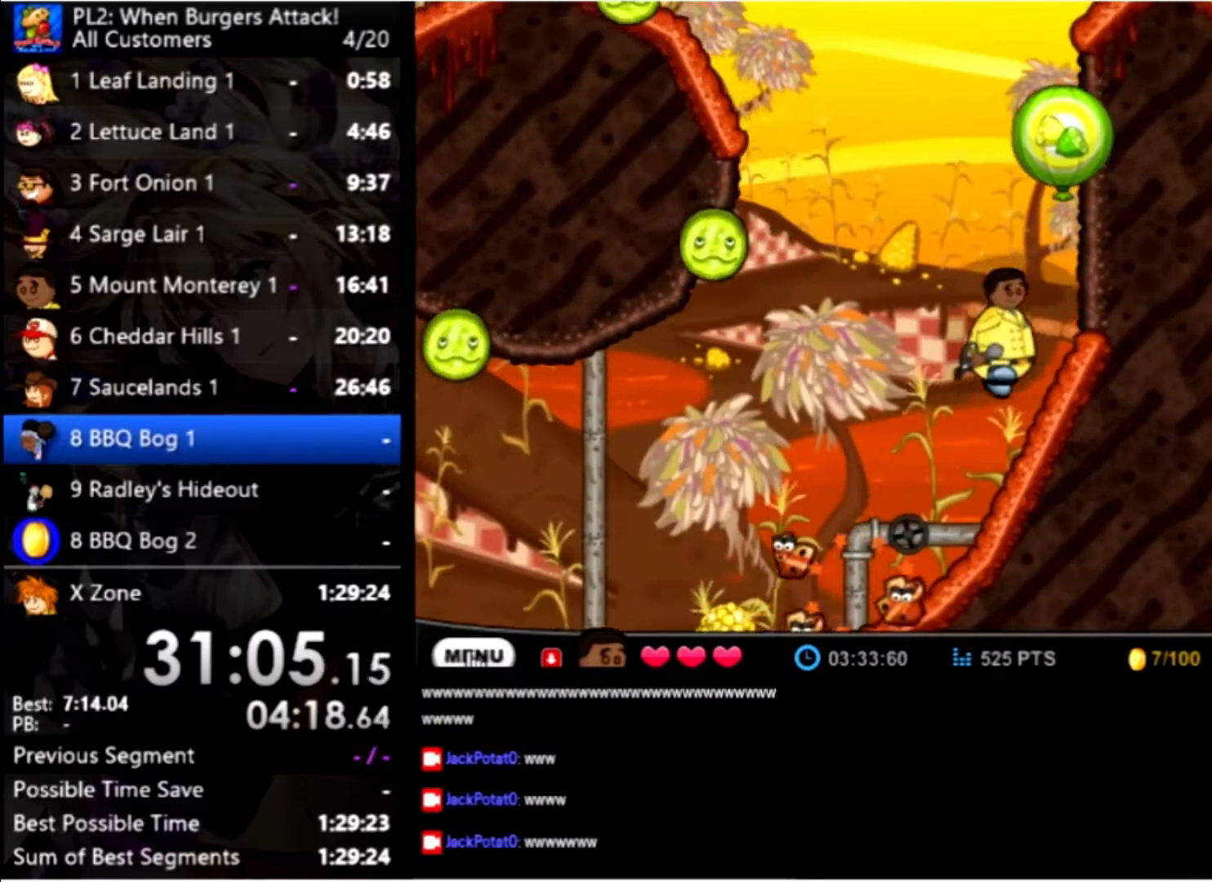
{"keys": ["right"], "mouse": [], "events": []}
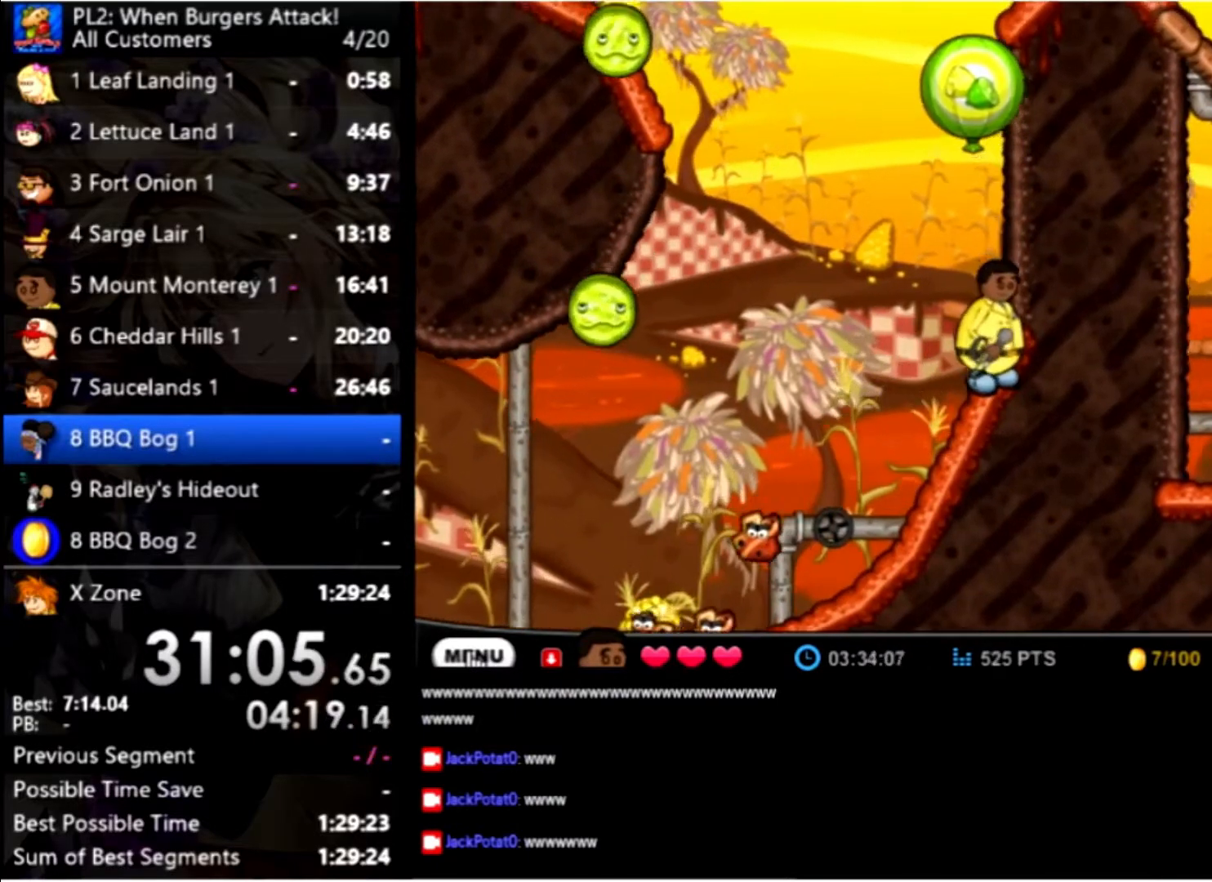
{"keys": ["right"], "mouse": [], "events": [[33, "up", "down"], [433, "up", "up"]]}
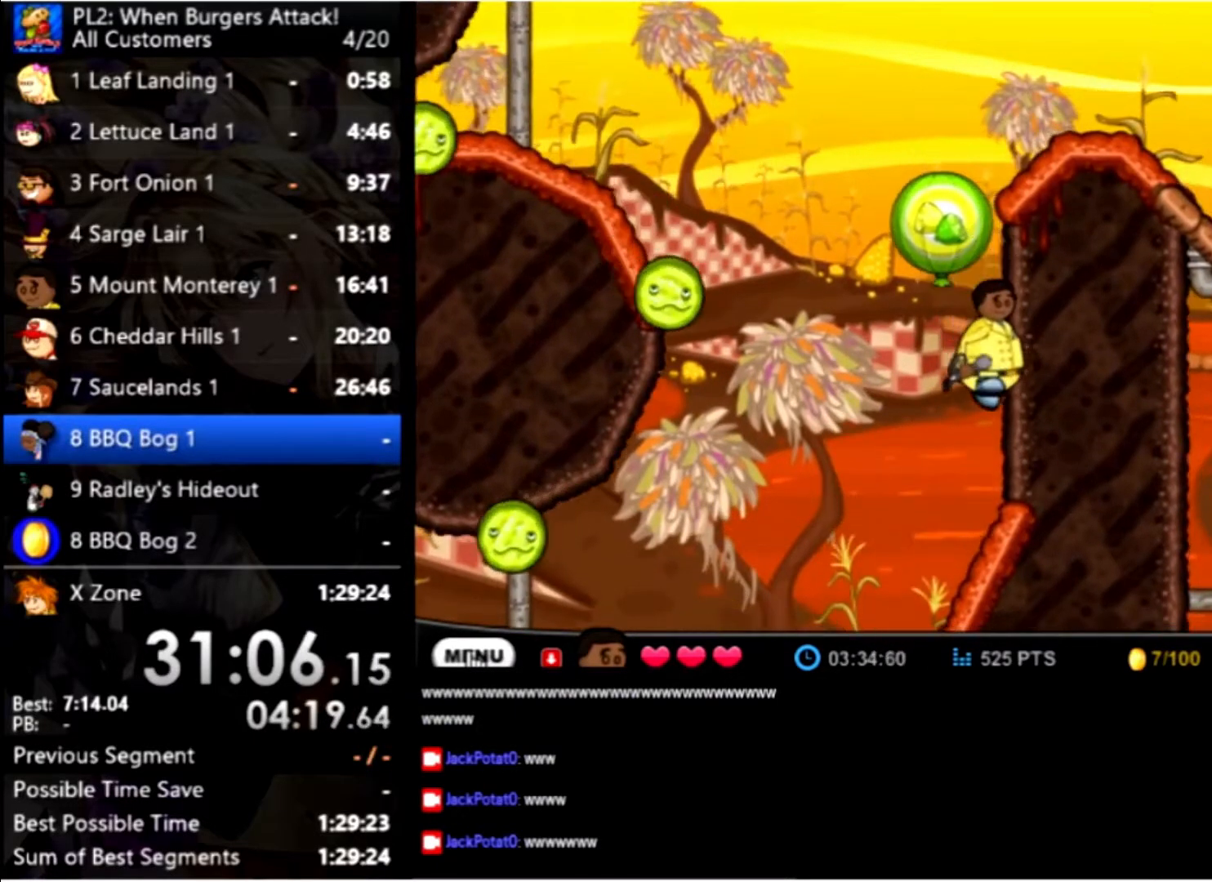
{"keys": [], "mouse": [], "events": [[466, "right", "up"]]}